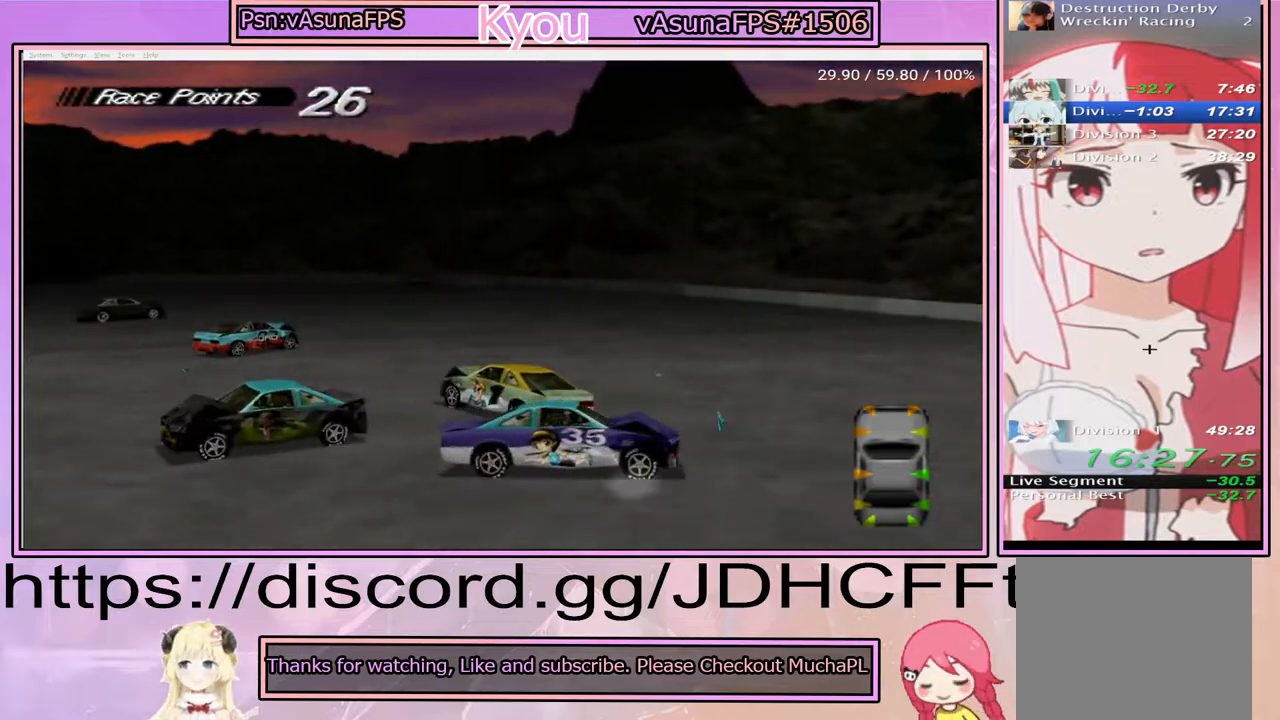
Gameplay with a controller (PlayStation layout); each line is a JSON object with the inputs held at the frame after it. "events" lists button and stick changes between this image and that frame as [ms after this image, input, new state], when the widget could be followed in between. Not read: L3 R3 left_stick right_stick.
{"buttons": ["CROSS", "DPAD_RIGHT"], "events": [[17, "DPAD_LEFT", "up"], [467, "DPAD_RIGHT", "down"]]}
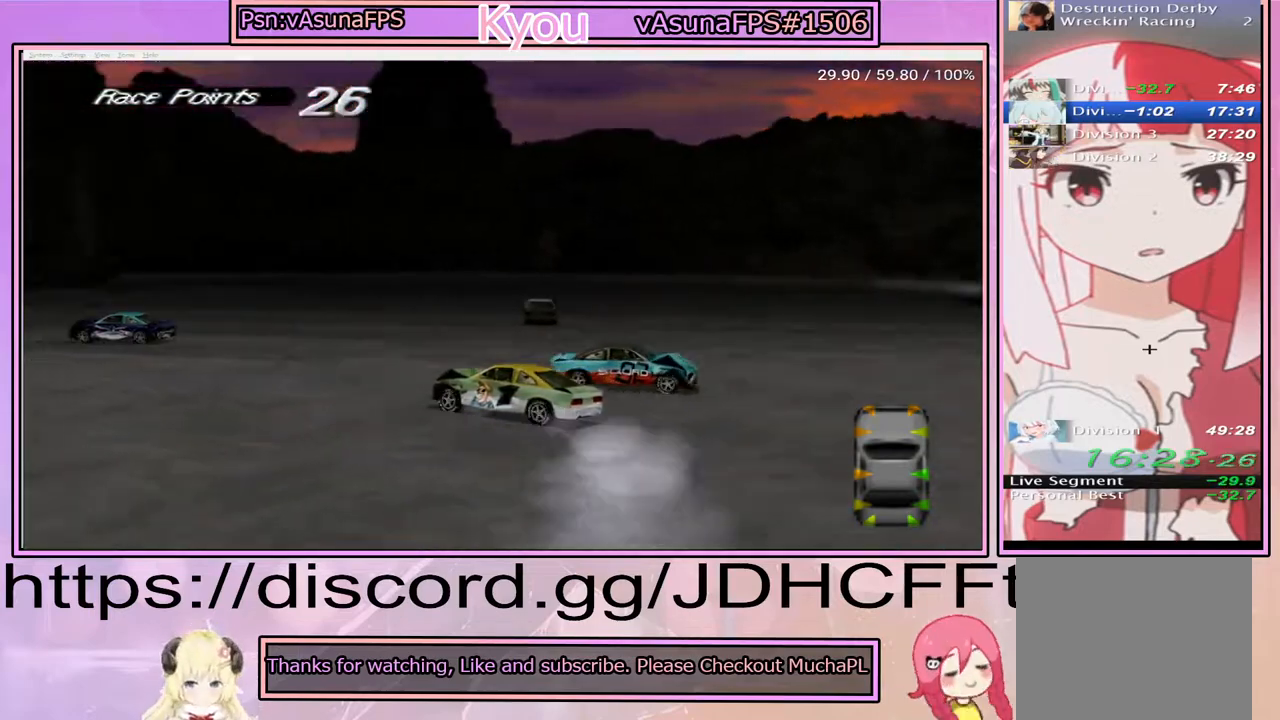
{"buttons": ["CROSS"], "events": [[283, "DPAD_RIGHT", "up"]]}
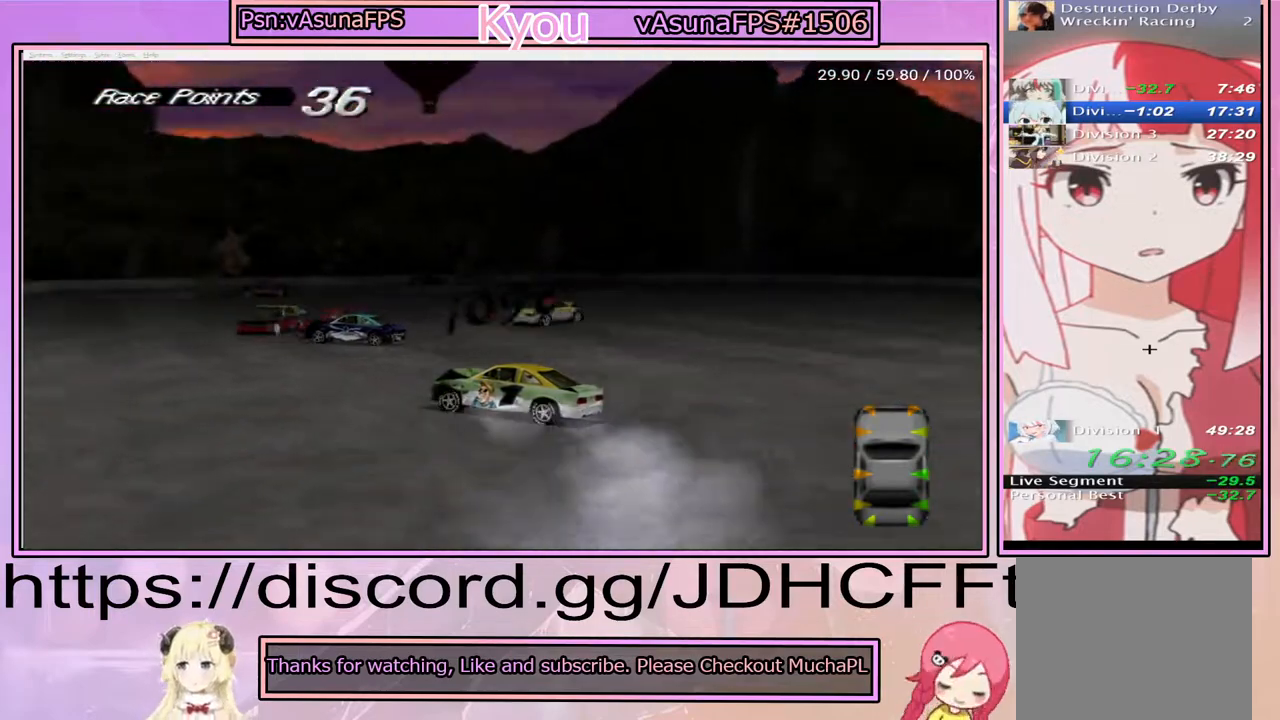
{"buttons": ["CROSS", "DPAD_RIGHT"], "events": [[117, "DPAD_RIGHT", "down"]]}
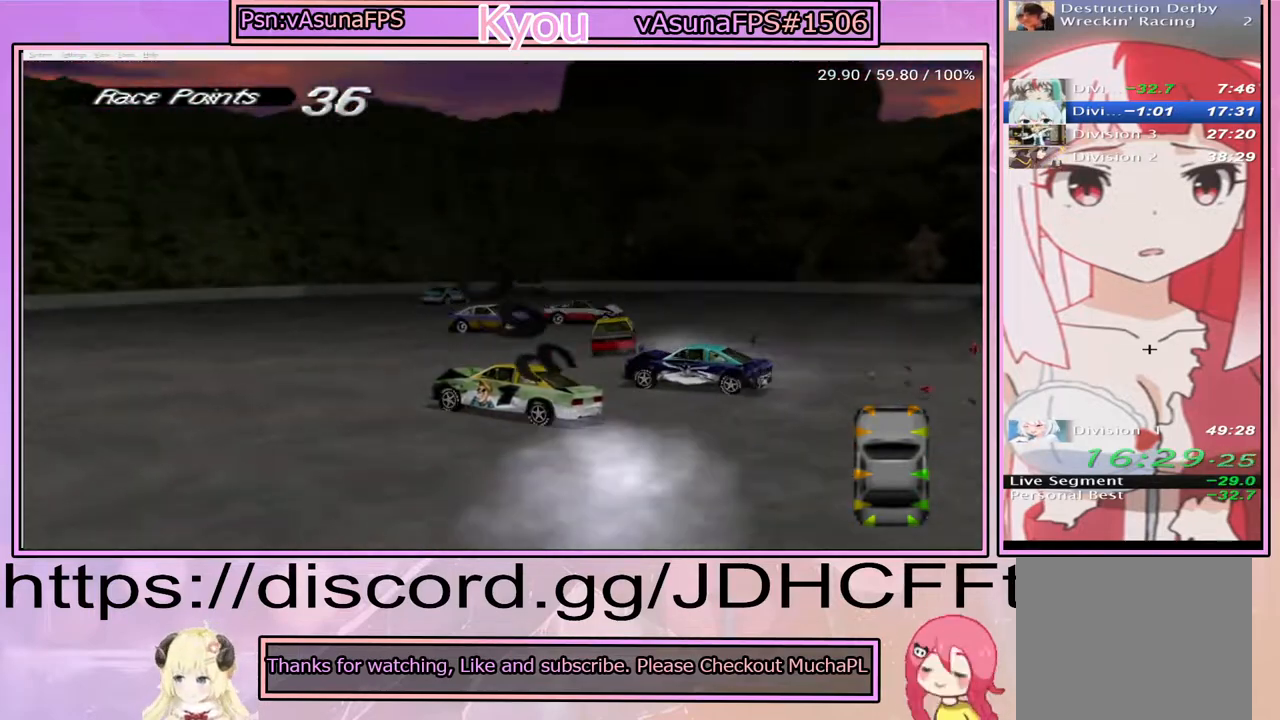
{"buttons": ["CROSS", "DPAD_RIGHT"], "events": []}
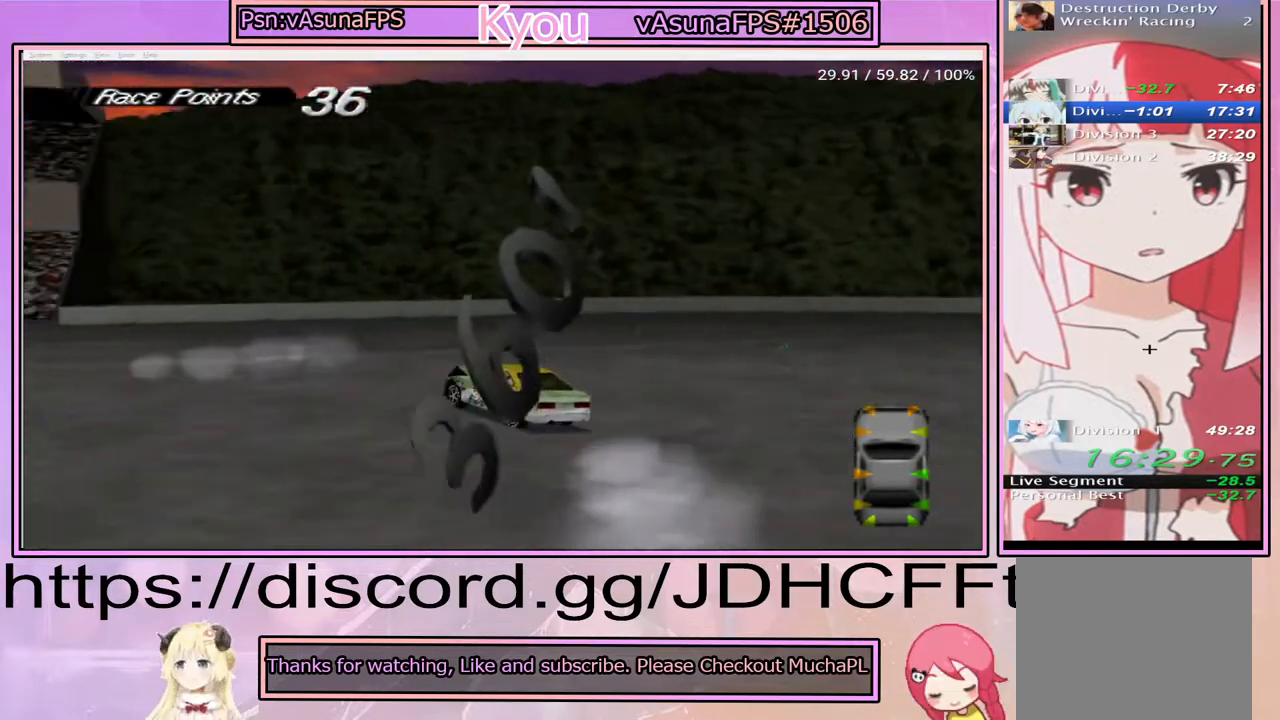
{"buttons": ["SQUARE", "DPAD_RIGHT"], "events": [[433, "CROSS", "up"], [433, "SQUARE", "down"]]}
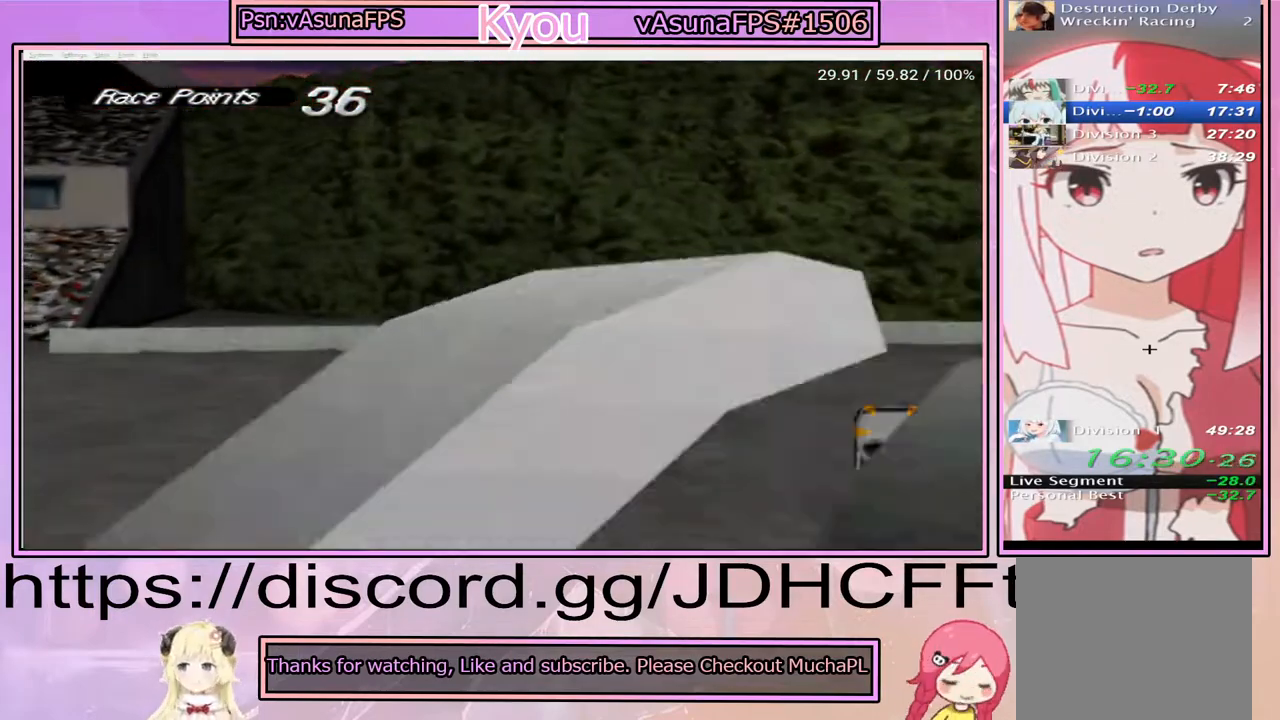
{"buttons": ["CROSS"], "events": [[117, "SQUARE", "up"], [500, "CROSS", "down"], [500, "DPAD_RIGHT", "up"]]}
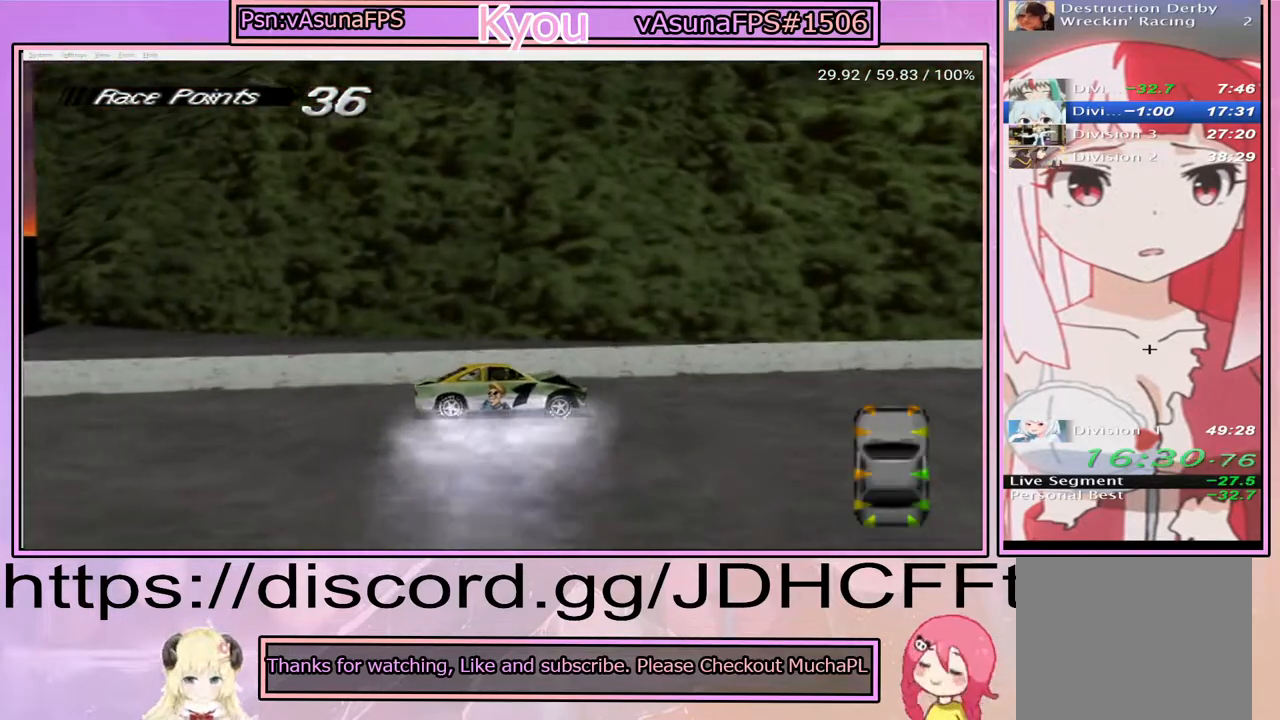
{"buttons": ["CROSS", "DPAD_RIGHT"], "events": [[233, "DPAD_RIGHT", "down"]]}
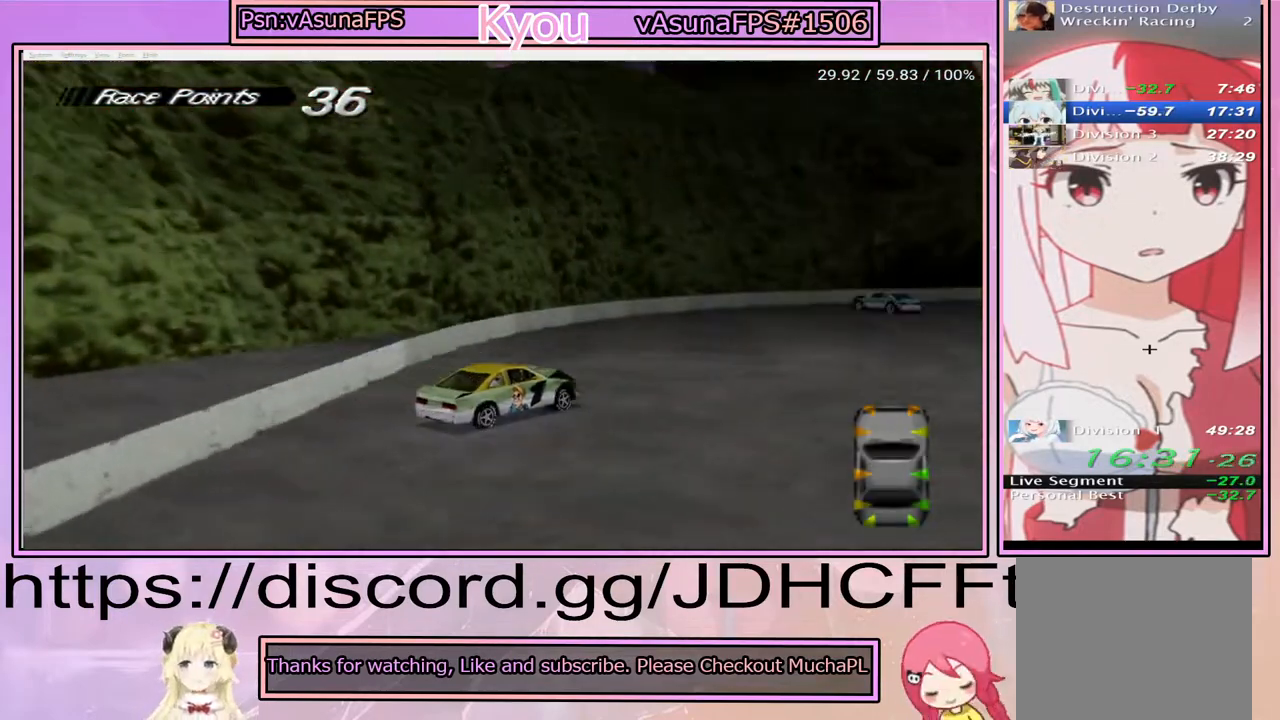
{"buttons": ["CROSS"], "events": [[200, "DPAD_RIGHT", "up"]]}
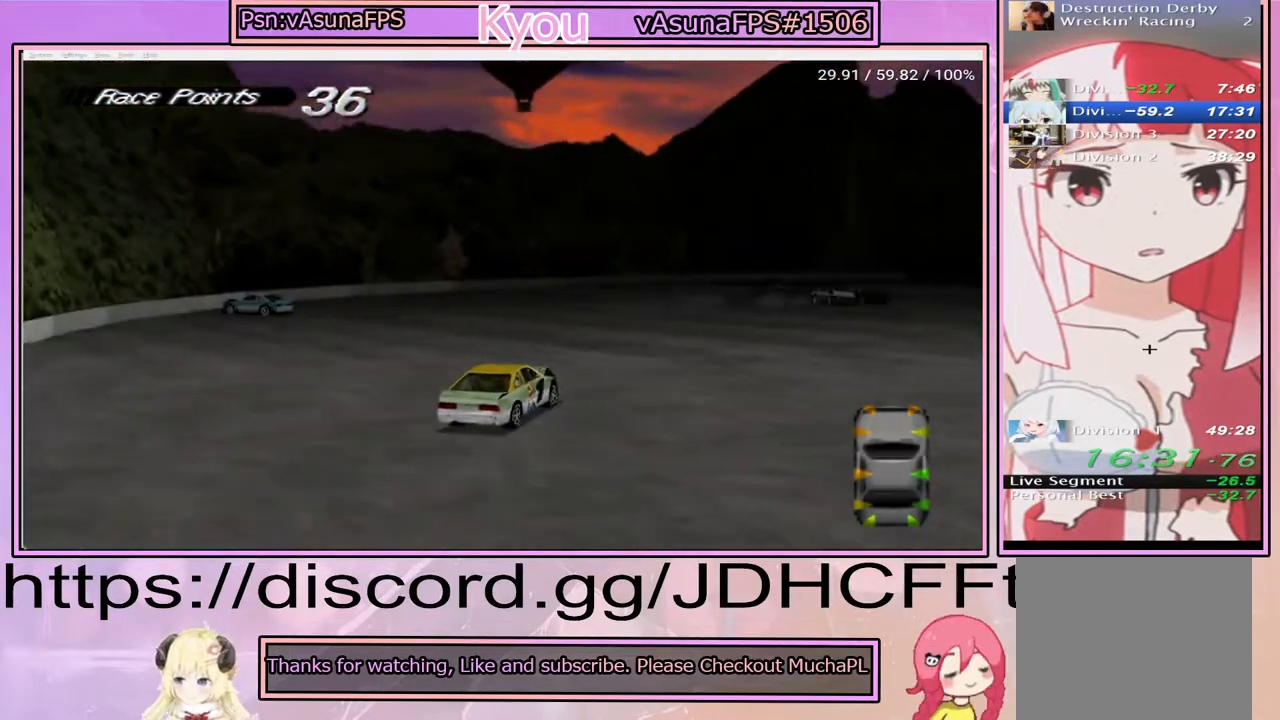
{"buttons": ["CROSS"], "events": [[133, "DPAD_RIGHT", "down"], [500, "DPAD_RIGHT", "up"]]}
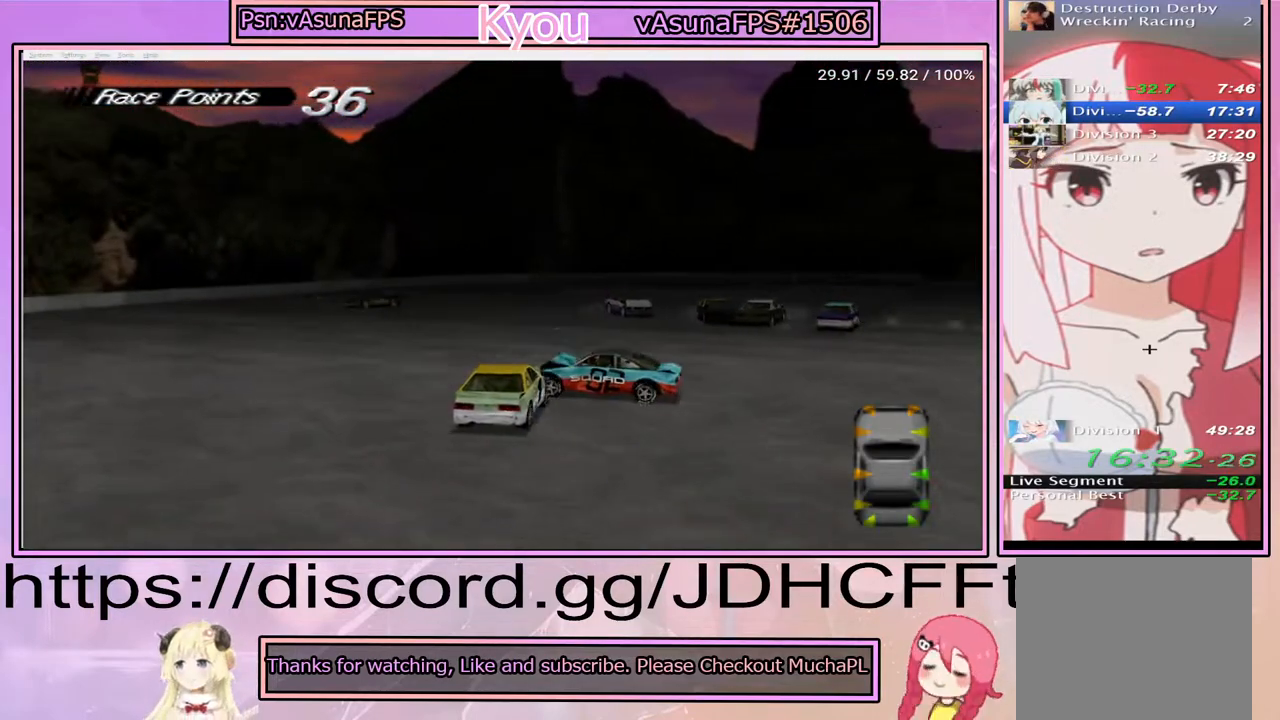
{"buttons": ["CROSS"], "events": []}
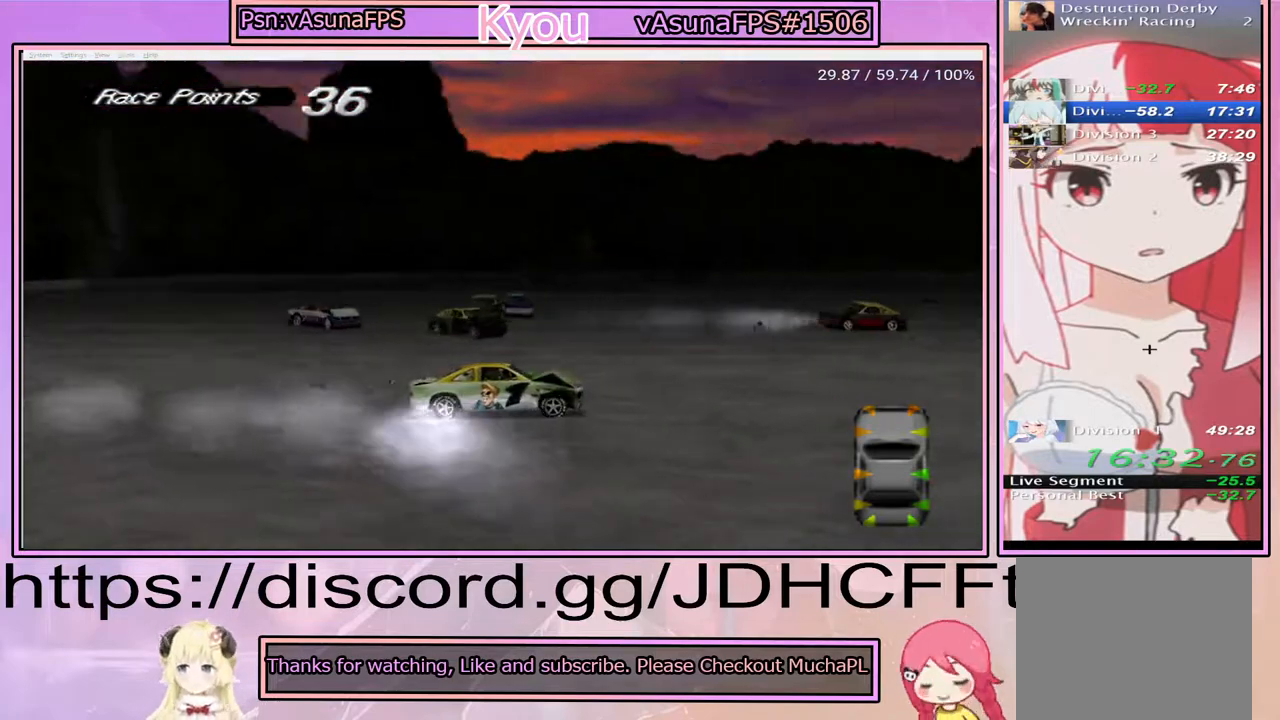
{"buttons": ["SQUARE"], "events": [[100, "DPAD_LEFT", "down"], [133, "CROSS", "up"], [200, "SQUARE", "down"], [317, "DPAD_LEFT", "up"]]}
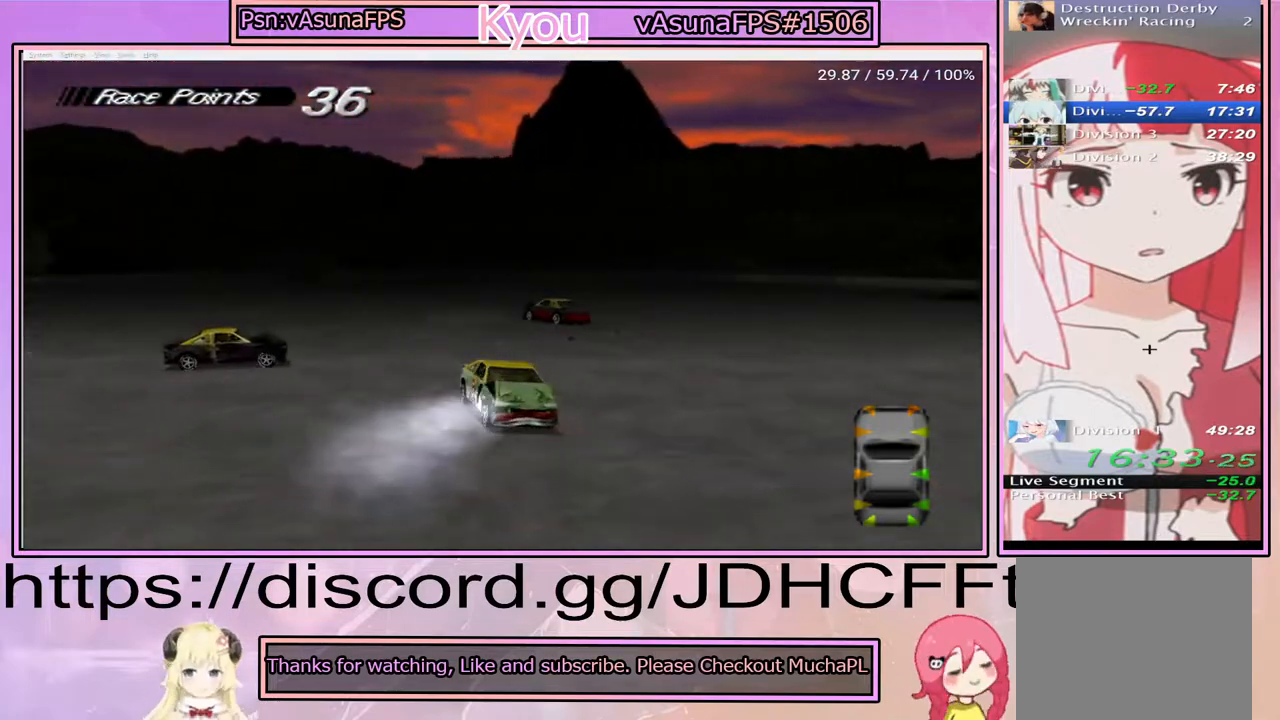
{"buttons": ["SQUARE", "DPAD_RIGHT"], "events": [[267, "DPAD_RIGHT", "down"]]}
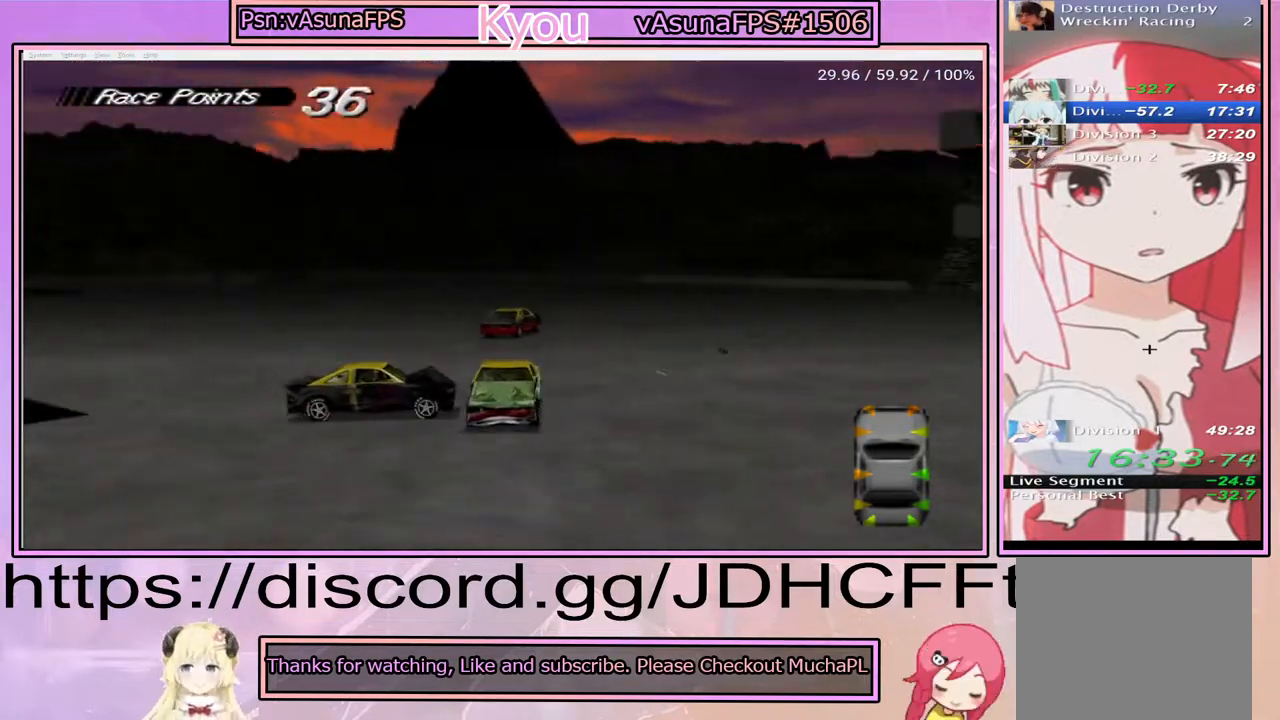
{"buttons": ["SQUARE"], "events": [[83, "DPAD_RIGHT", "up"]]}
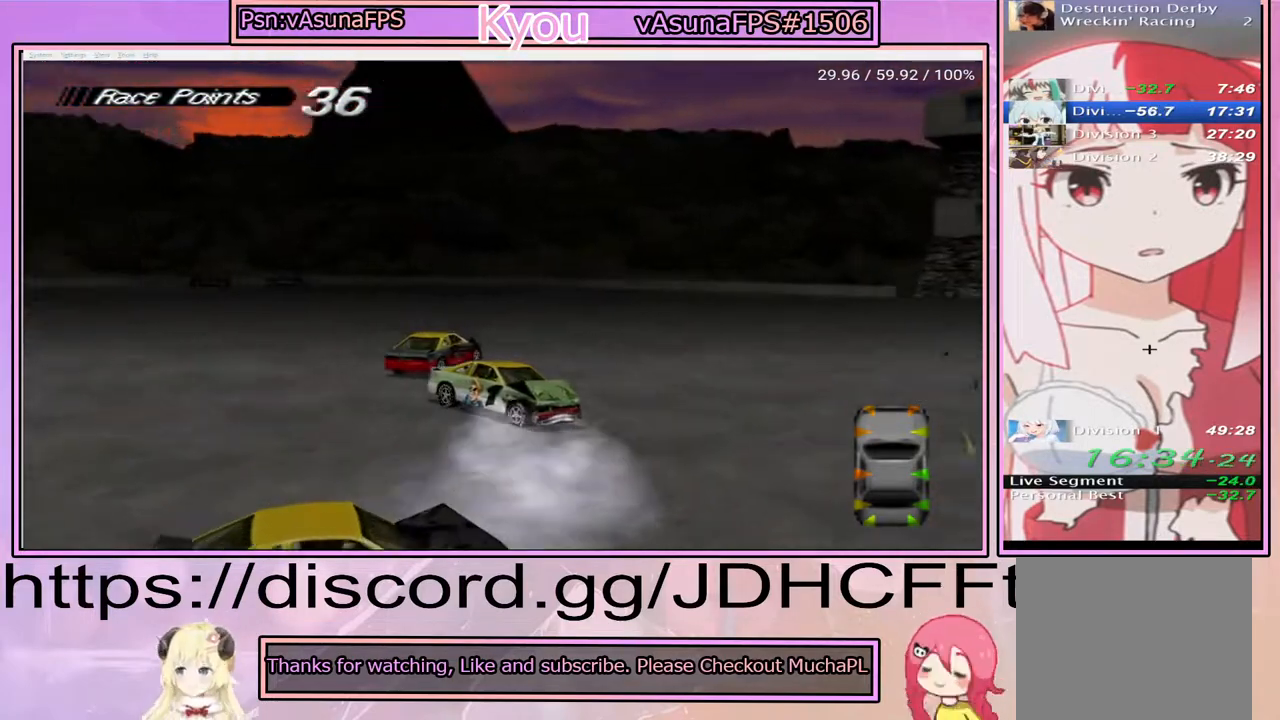
{"buttons": ["SQUARE"], "events": []}
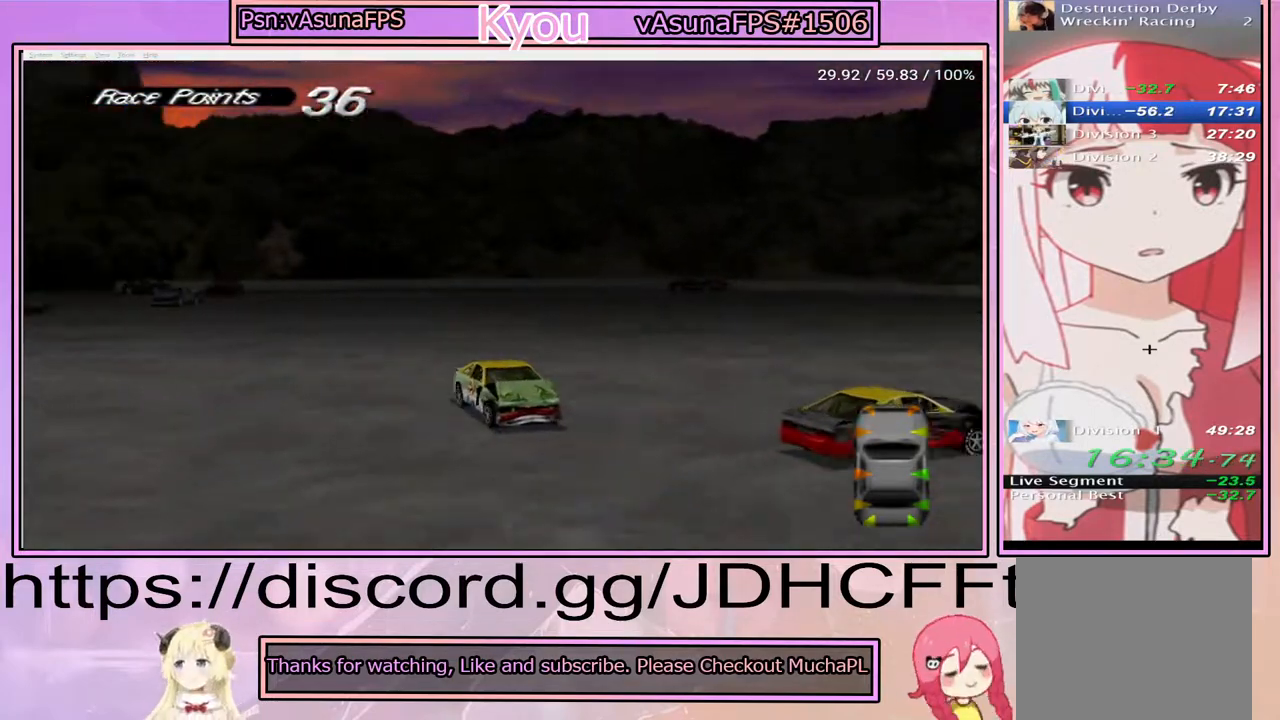
{"buttons": ["SQUARE", "DPAD_RIGHT"], "events": [[500, "DPAD_RIGHT", "down"]]}
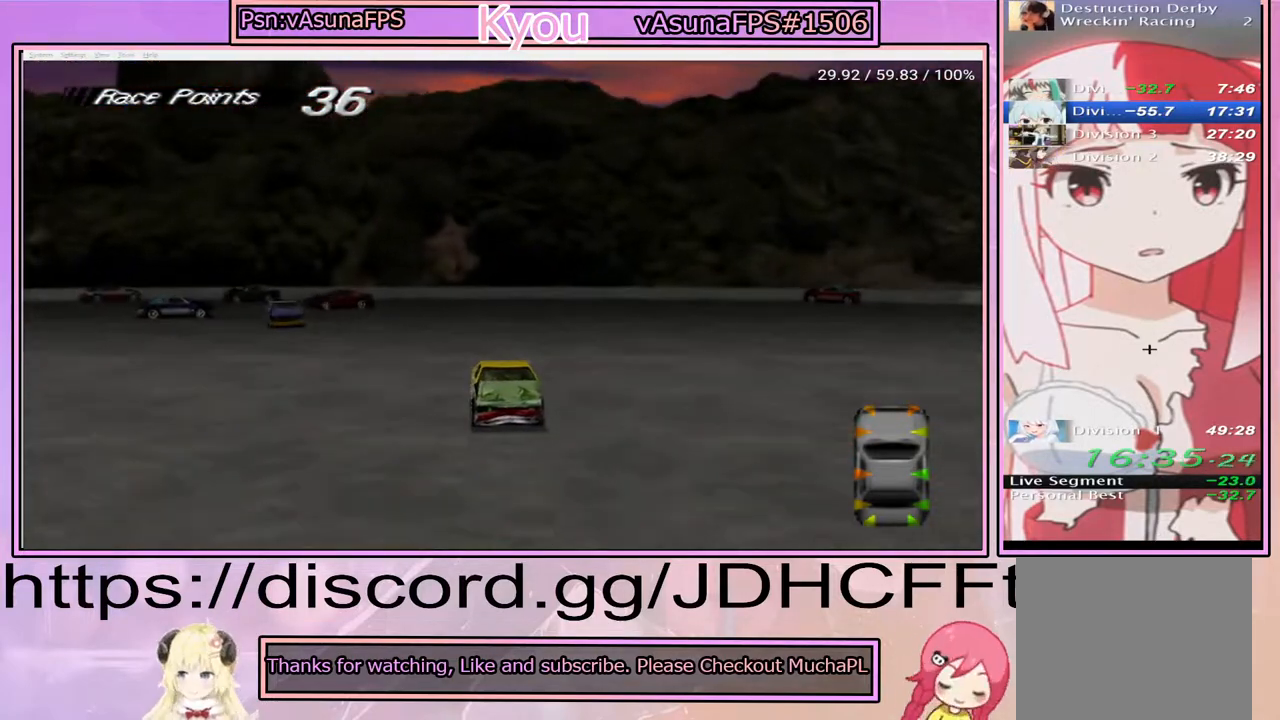
{"buttons": ["DPAD_RIGHT"], "events": [[150, "SQUARE", "up"], [333, "CROSS", "down"], [417, "CROSS", "up"]]}
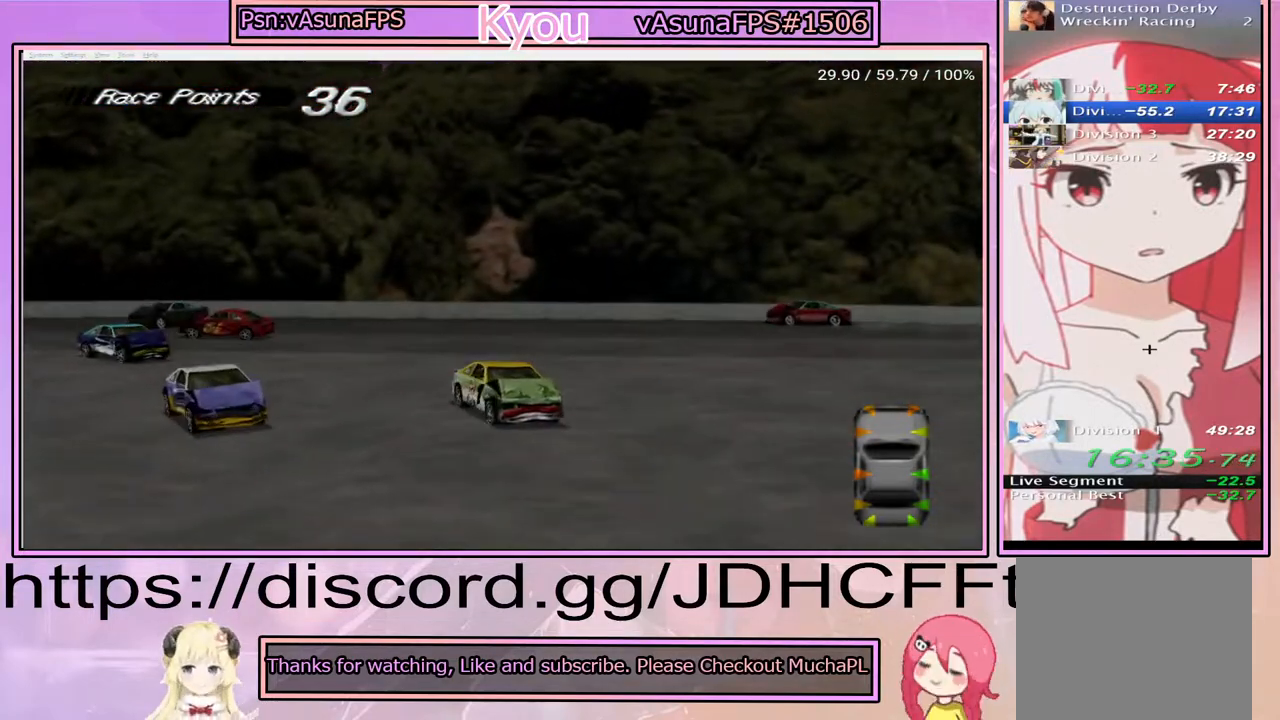
{"buttons": ["SQUARE", "DPAD_RIGHT"], "events": [[300, "SQUARE", "down"]]}
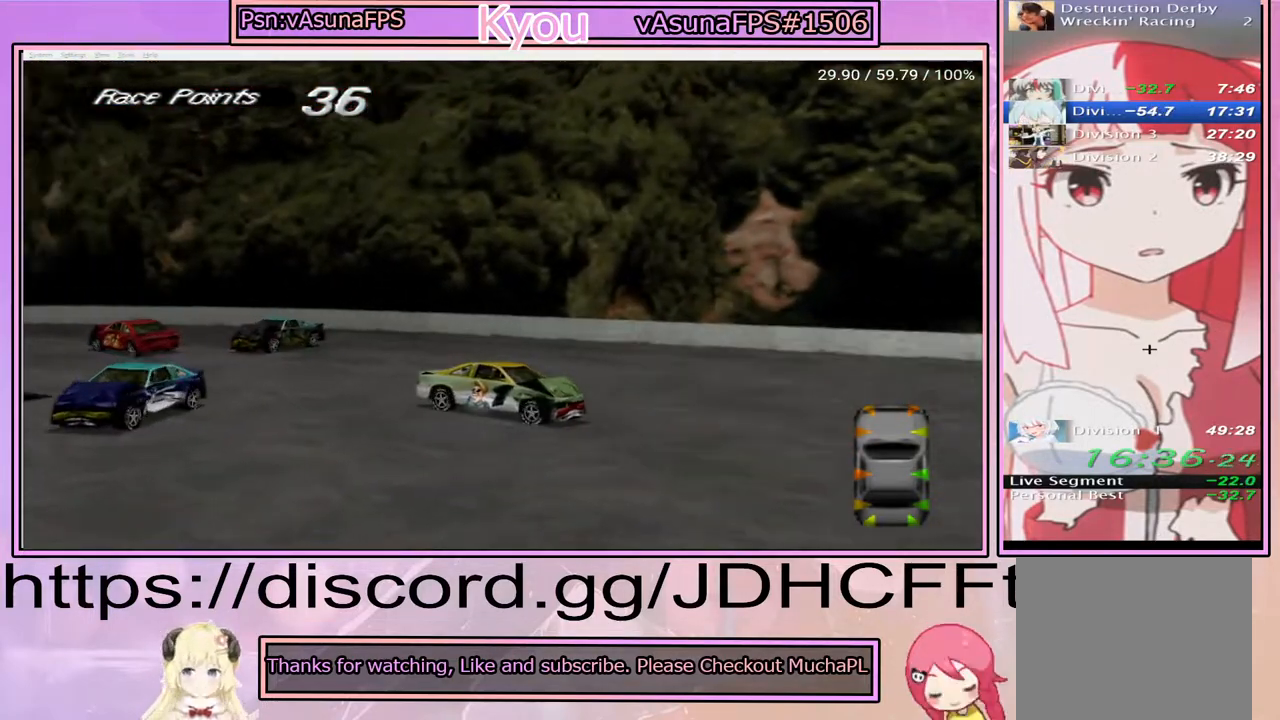
{"buttons": ["SQUARE"], "events": [[83, "DPAD_RIGHT", "up"]]}
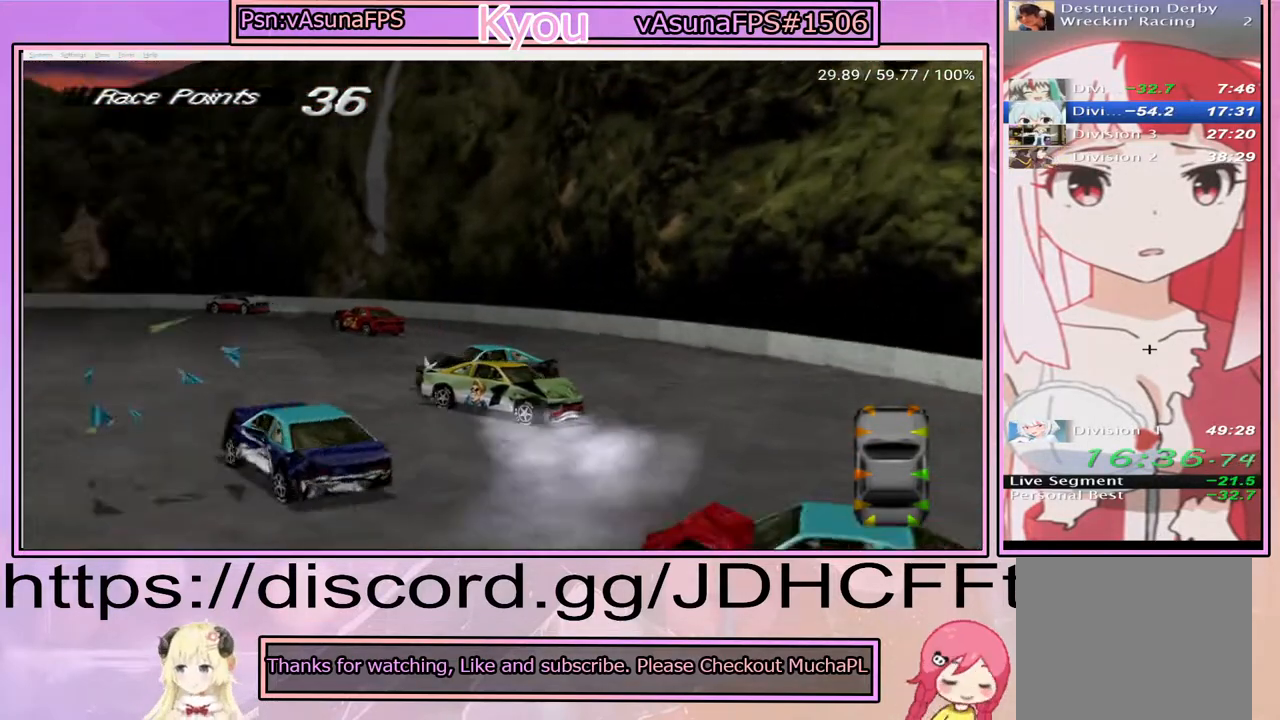
{"buttons": ["SQUARE"], "events": []}
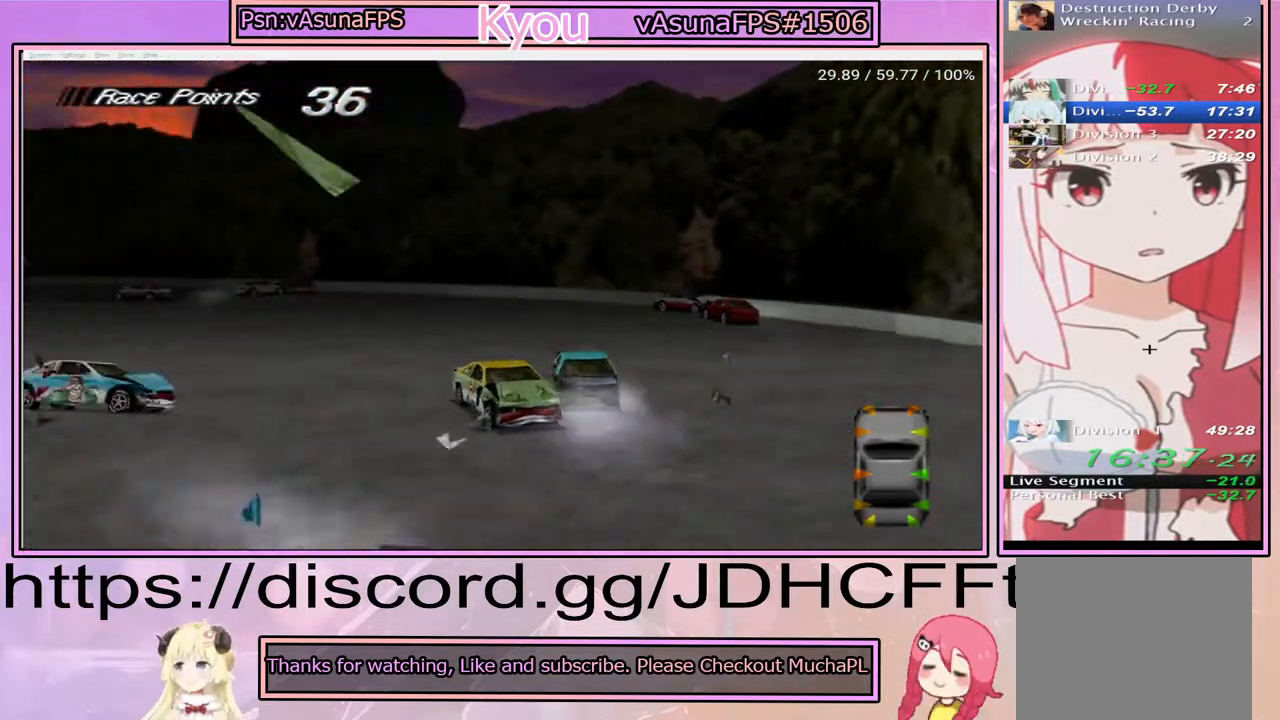
{"buttons": ["SQUARE"], "events": [[217, "DPAD_LEFT", "down"], [350, "DPAD_LEFT", "up"]]}
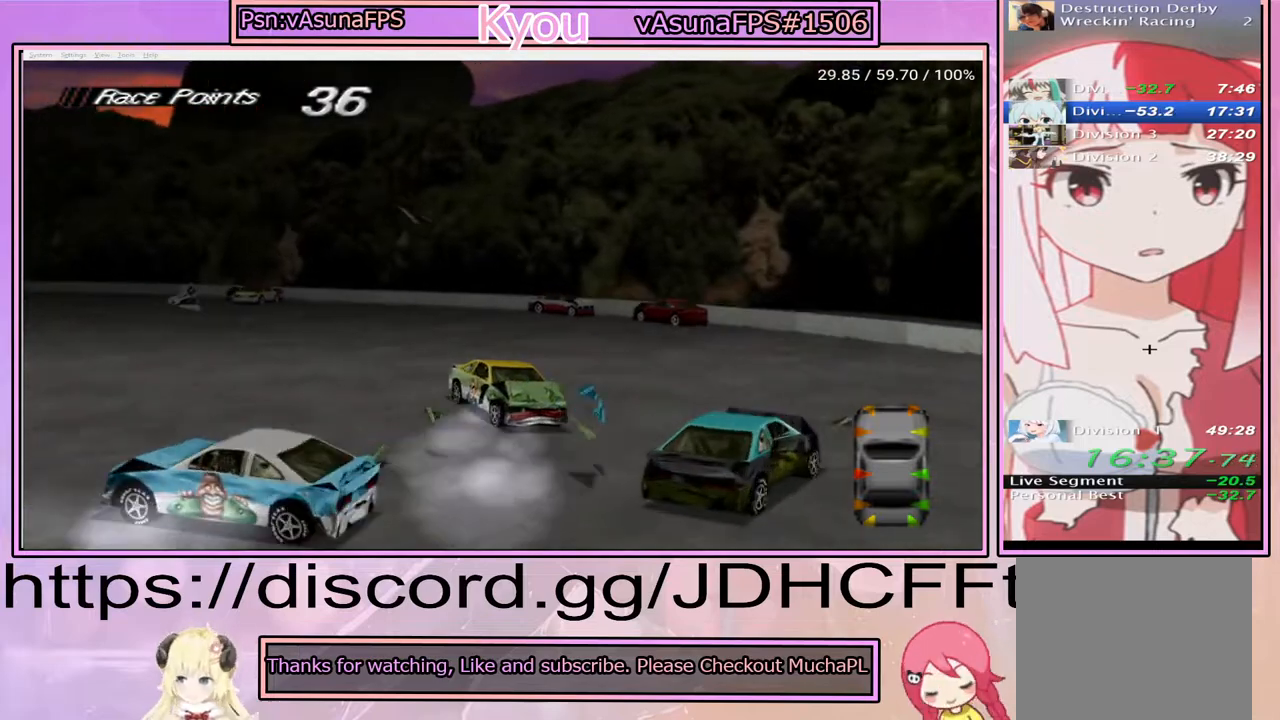
{"buttons": ["SQUARE"], "events": [[117, "DPAD_RIGHT", "down"], [283, "DPAD_RIGHT", "up"]]}
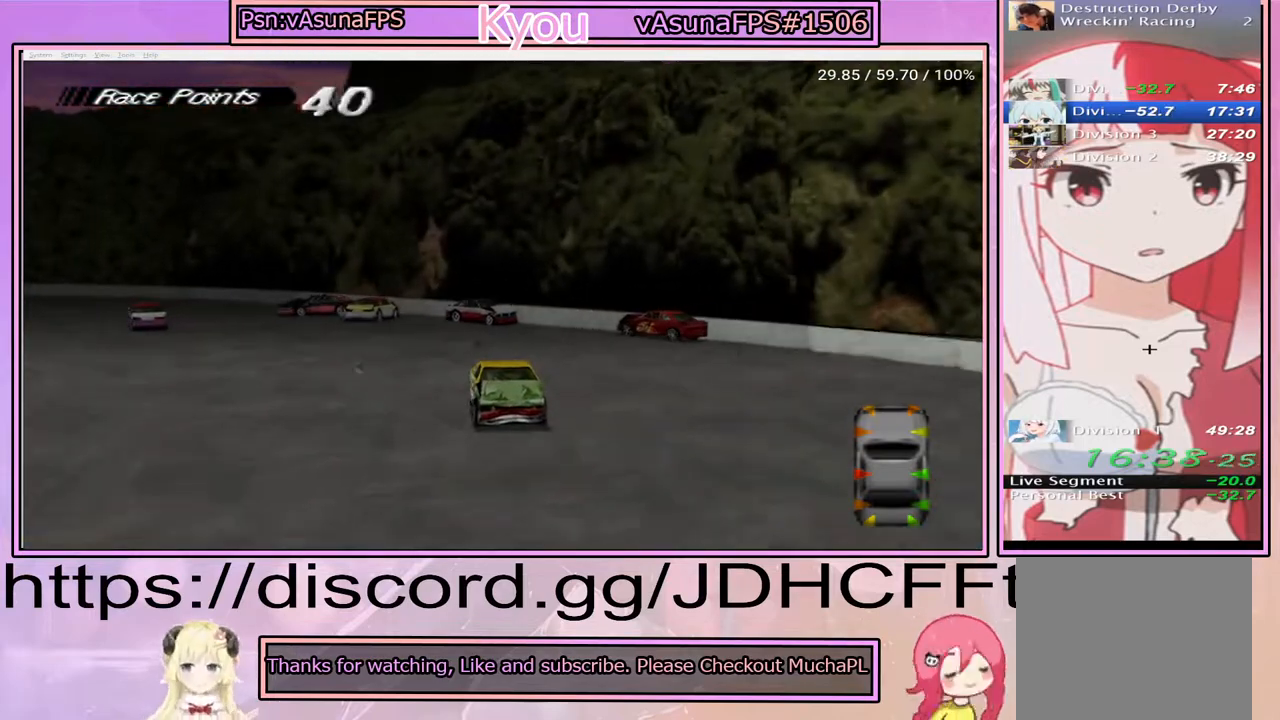
{"buttons": ["CROSS", "DPAD_LEFT"], "events": [[50, "DPAD_LEFT", "down"], [117, "DPAD_LEFT", "up"], [217, "DPAD_LEFT", "down"], [450, "SQUARE", "up"], [467, "CROSS", "down"]]}
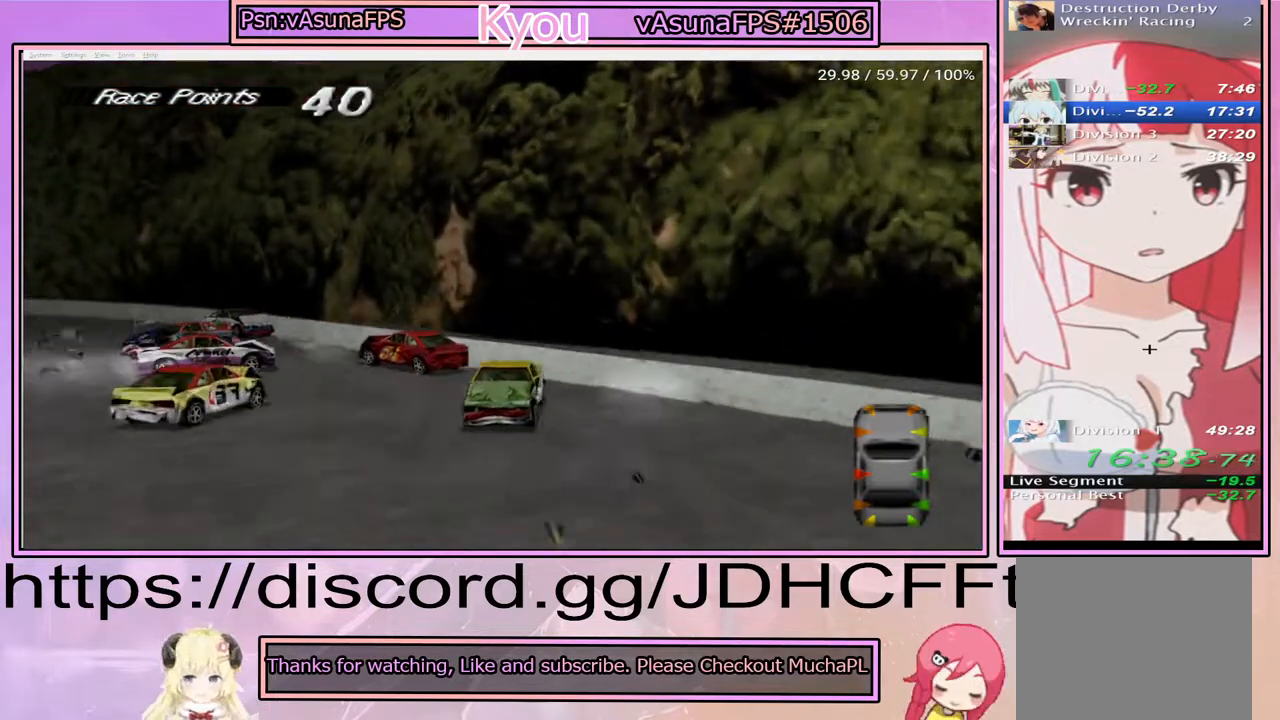
{"buttons": ["CROSS"], "events": [[83, "DPAD_LEFT", "up"], [150, "CROSS", "up"], [283, "START", "down"], [367, "START", "up"], [417, "DPAD_DOWN", "down"], [433, "CROSS", "down"], [500, "DPAD_DOWN", "up"]]}
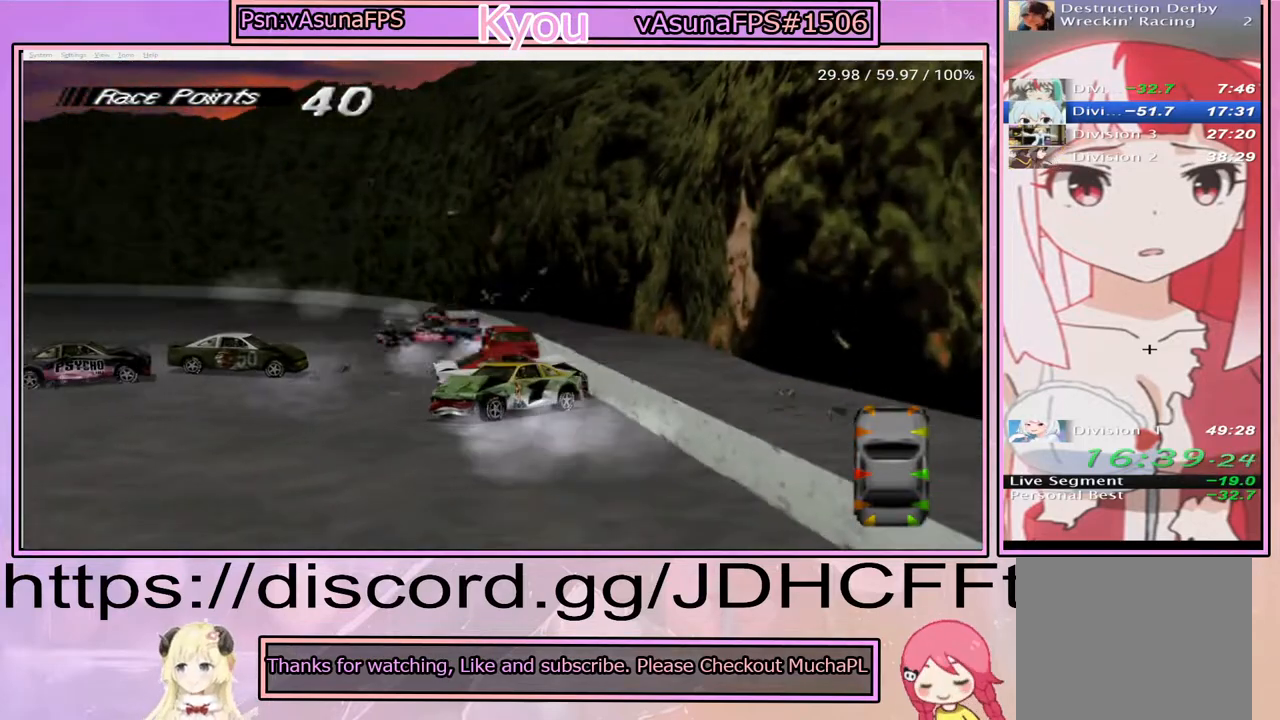
{"buttons": ["CROSS", "DPAD_RIGHT"], "events": [[333, "DPAD_RIGHT", "down"]]}
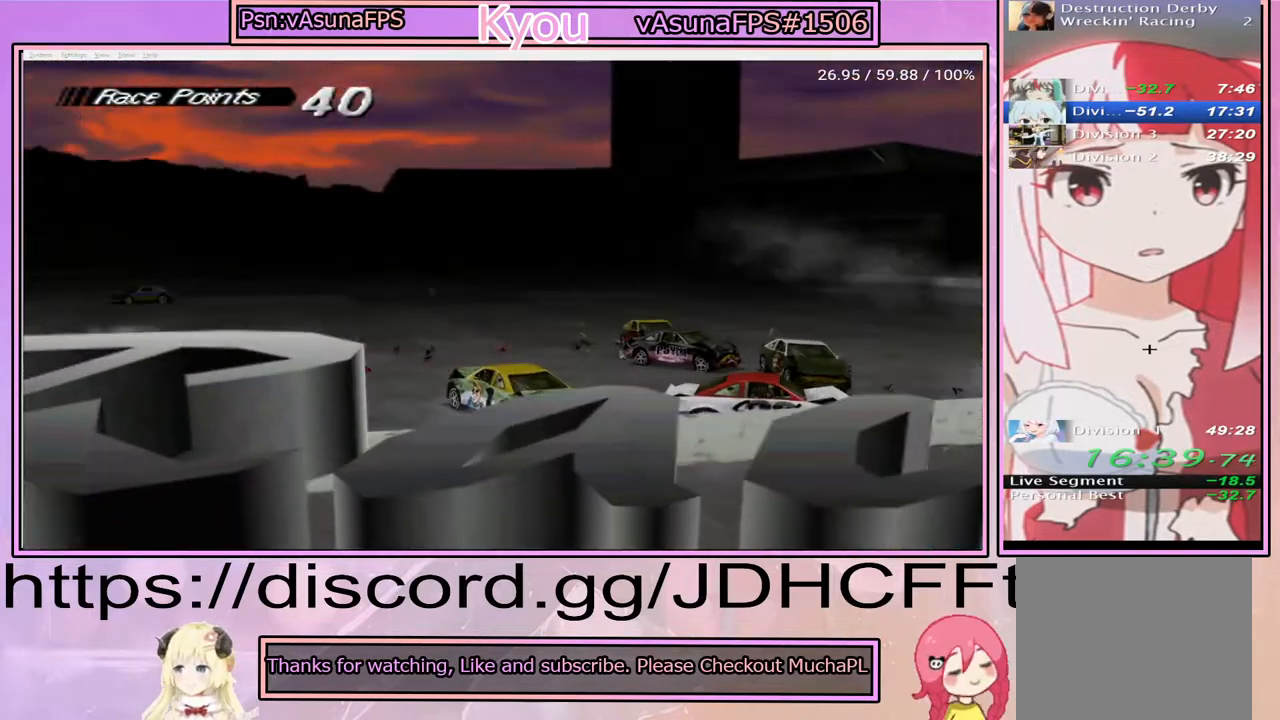
{"buttons": ["CROSS", "DPAD_LEFT"], "events": [[33, "DPAD_RIGHT", "up"], [500, "DPAD_LEFT", "down"]]}
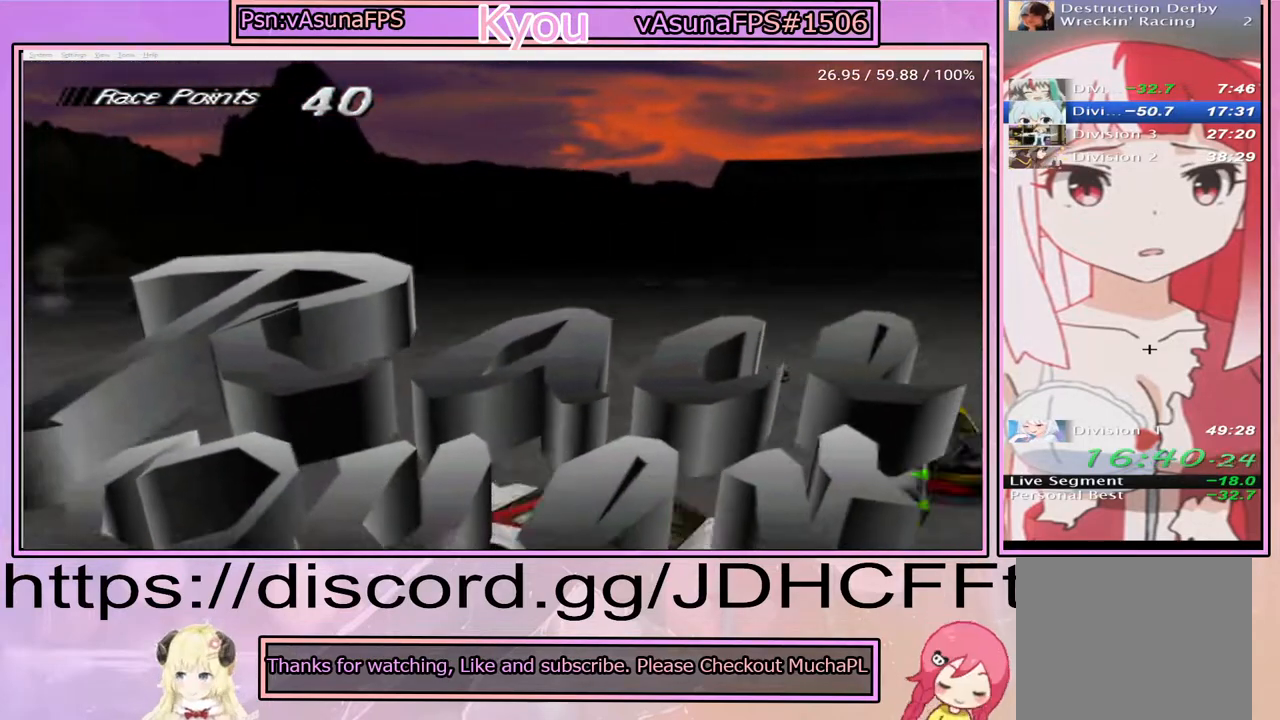
{"buttons": ["CROSS"], "events": [[267, "DPAD_LEFT", "up"]]}
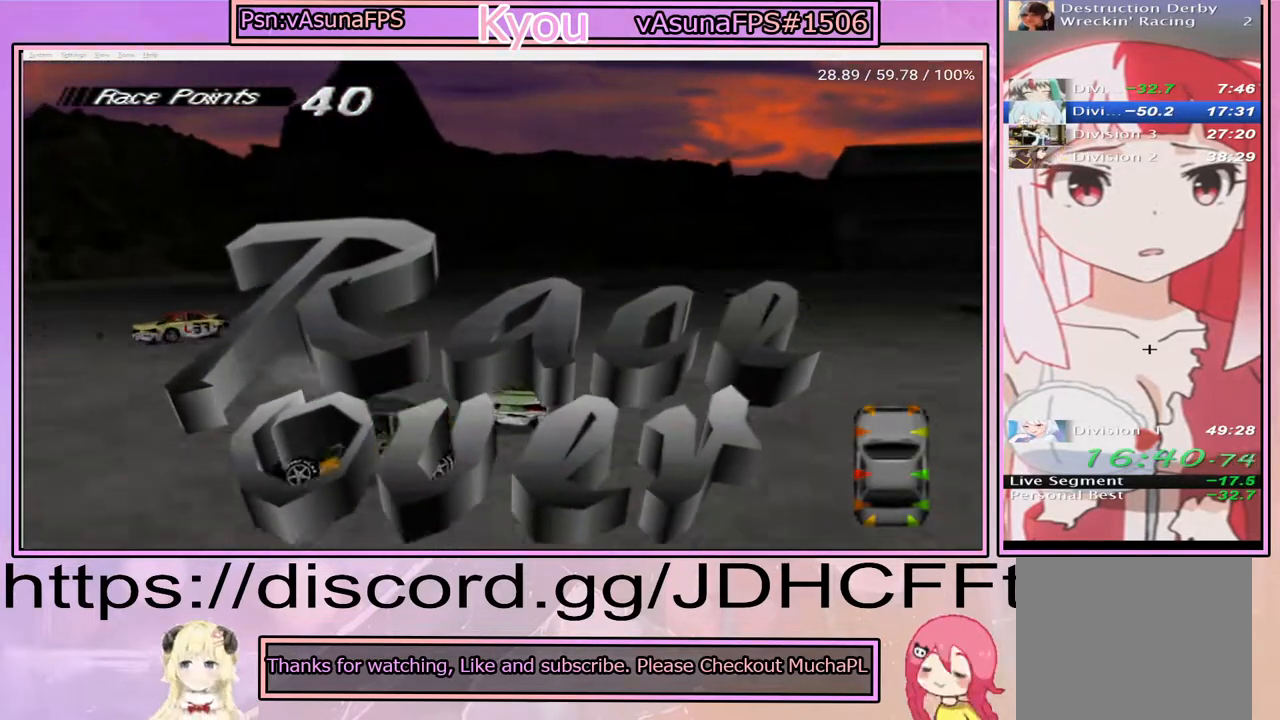
{"buttons": ["CROSS"], "events": [[317, "DPAD_LEFT", "down"], [467, "DPAD_LEFT", "up"]]}
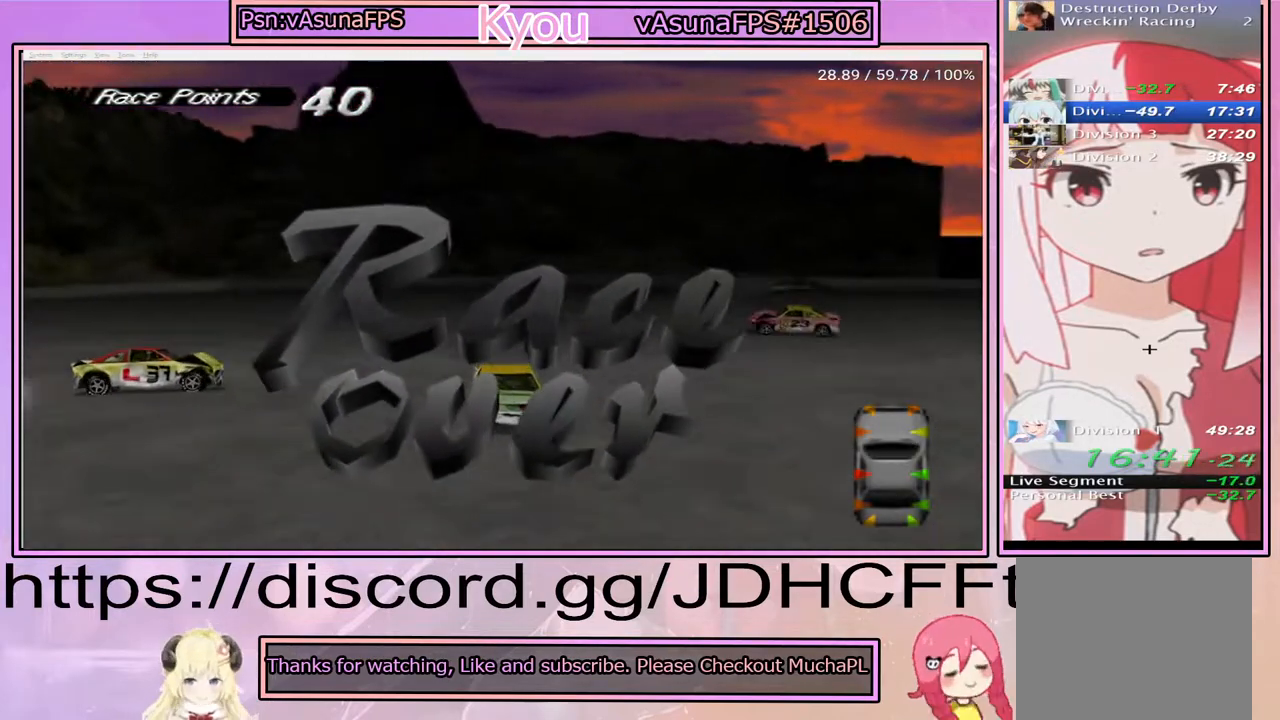
{"buttons": ["CROSS", "DPAD_RIGHT"], "events": [[117, "DPAD_RIGHT", "down"]]}
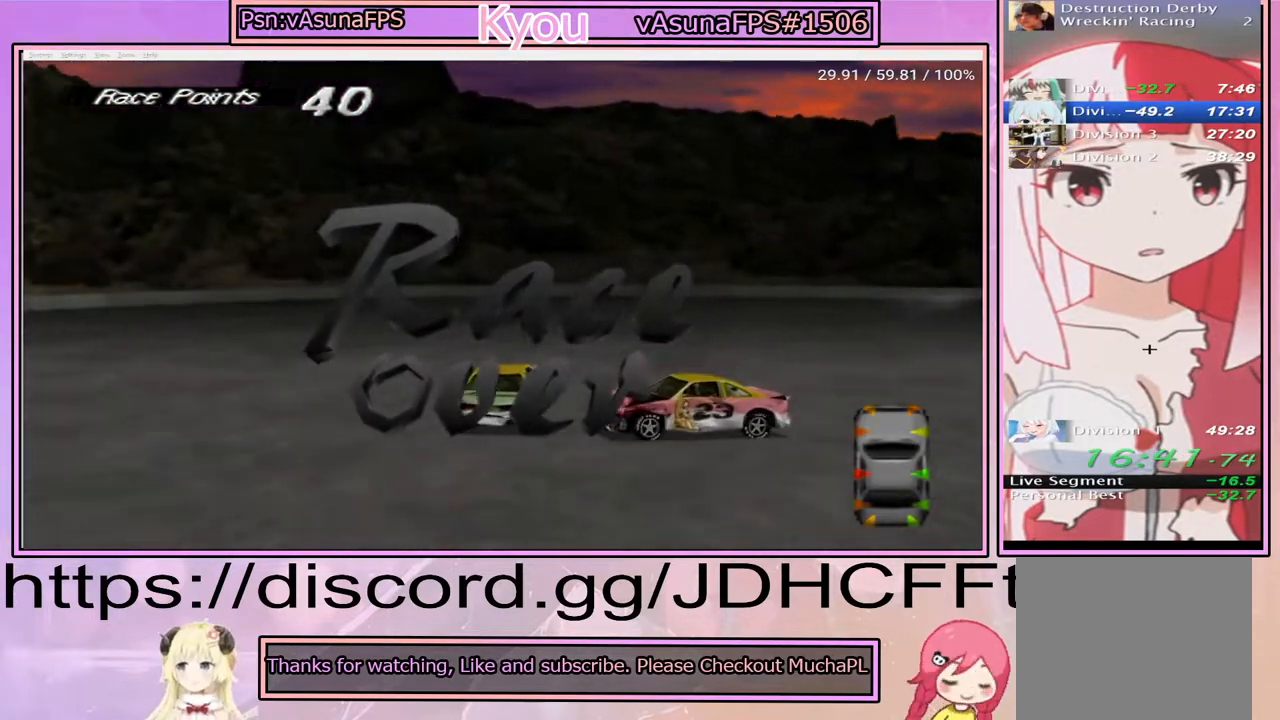
{"buttons": ["DPAD_RIGHT"], "events": [[100, "CROSS", "up"], [167, "SQUARE", "down"], [383, "SQUARE", "up"]]}
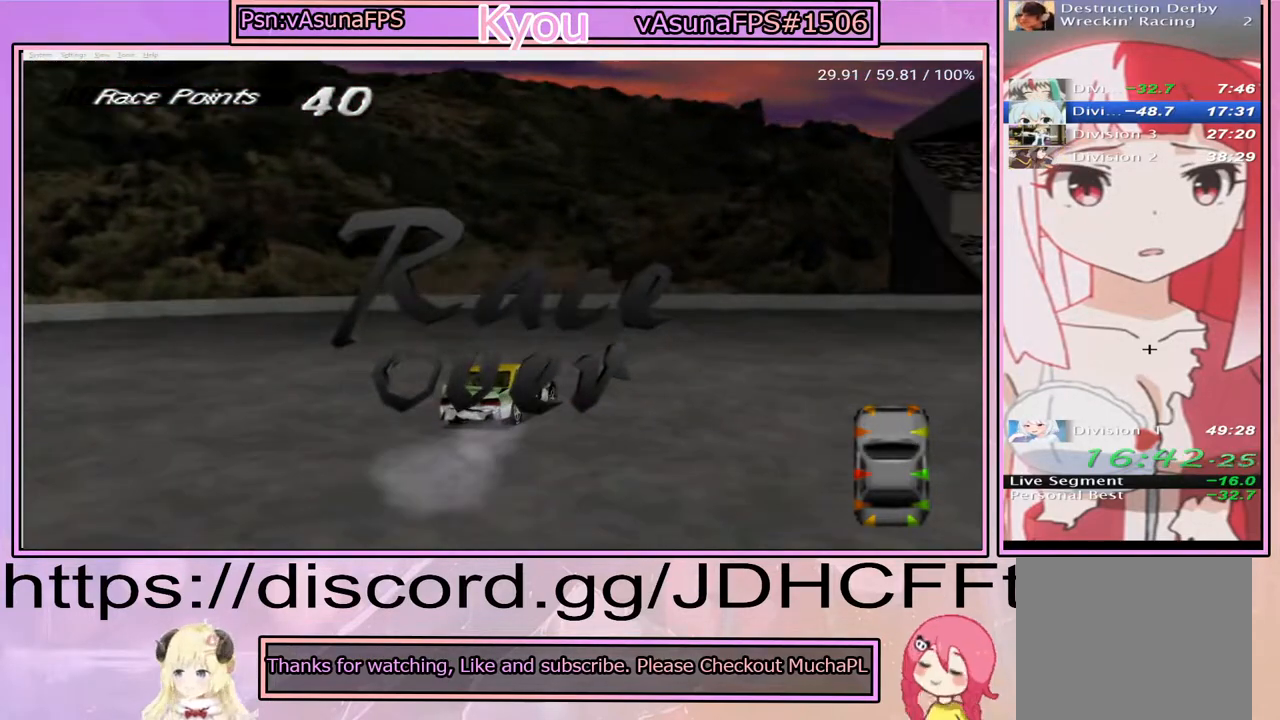
{"buttons": [], "events": [[183, "DPAD_RIGHT", "up"]]}